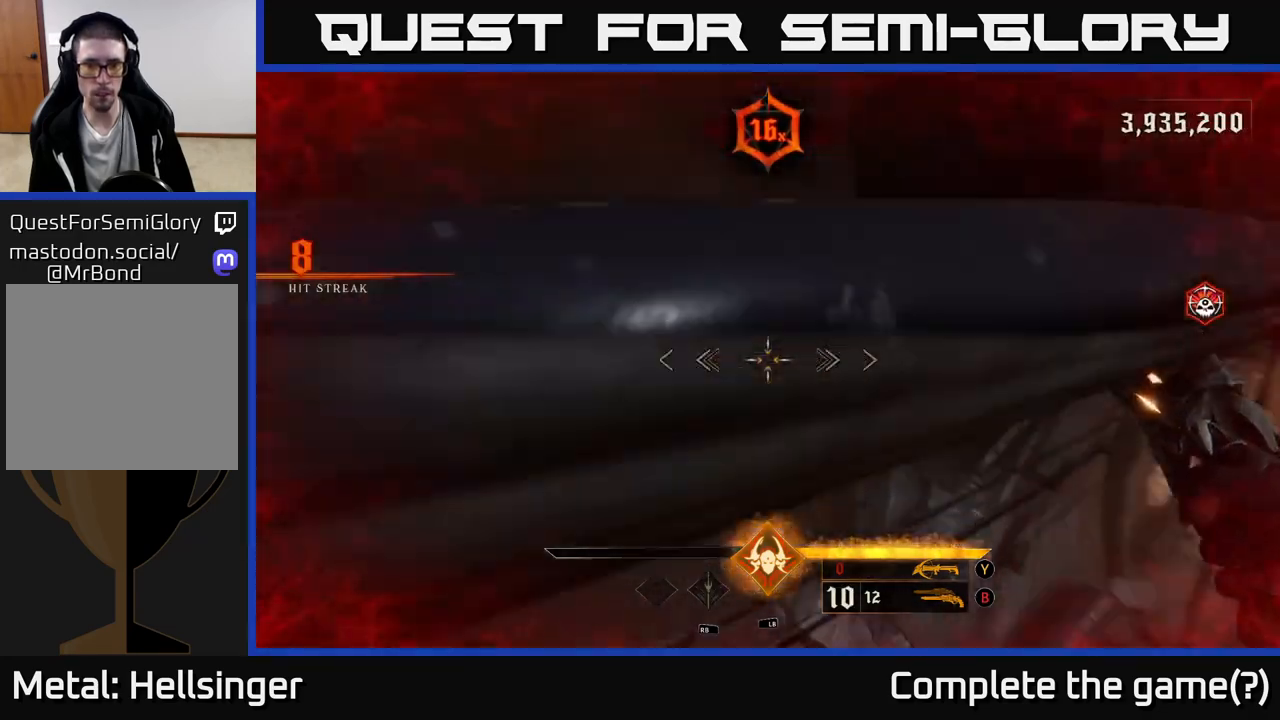
Gameplay with a controller (Xbox layout); each line is a JSON object with the inputs held at the frame after it. "events" lists button and stick changes between this image and that frame as [ms after this image, input, new state], when the widget could be followed in between.
{"buttons": [], "left_stick": "up-left", "right_stick": "up", "events": [[117, "left_stick", "left"], [167, "right_stick", "down-left"], [183, "R2", "down"], [250, "right_stick", "center"], [267, "R2", "up"], [317, "left_stick", "up-left"], [367, "right_stick", "up"]]}
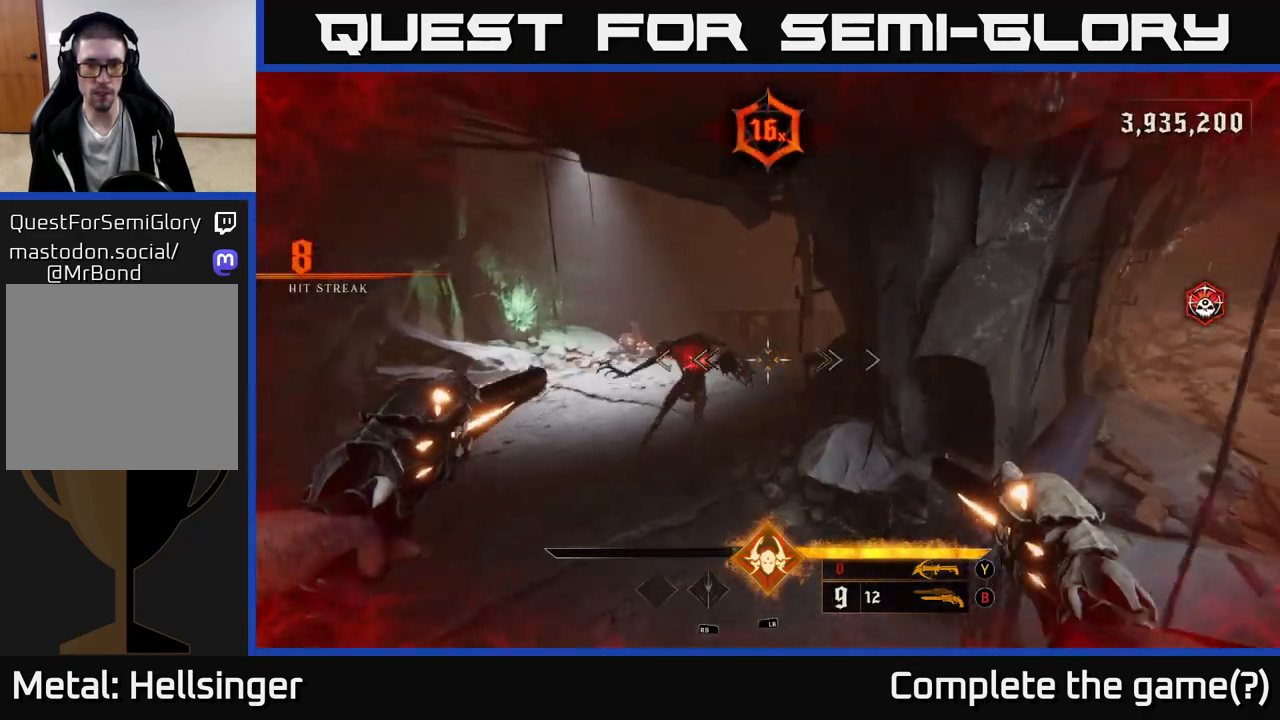
{"buttons": [], "left_stick": "up-left", "right_stick": "right", "events": [[50, "right_stick", "up-left"], [150, "R2", "down"], [217, "R2", "up"], [217, "right_stick", "center"], [267, "left_stick", "left"], [400, "left_stick", "up-left"], [400, "right_stick", "right"]]}
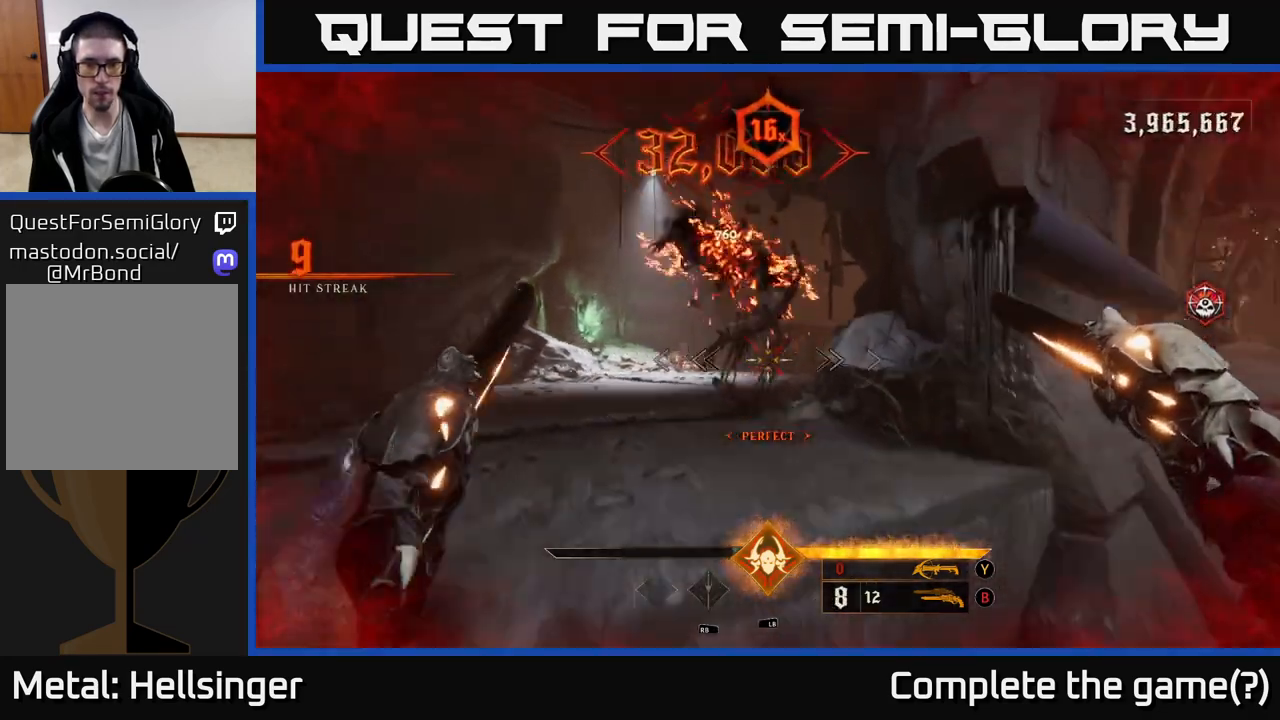
{"buttons": [], "left_stick": "up-left", "right_stick": "center", "events": [[17, "left_stick", "up"], [17, "right_stick", "center"], [83, "right_stick", "left"], [150, "right_stick", "center"], [217, "A", "down"], [333, "A", "up"], [333, "left_stick", "up-left"]]}
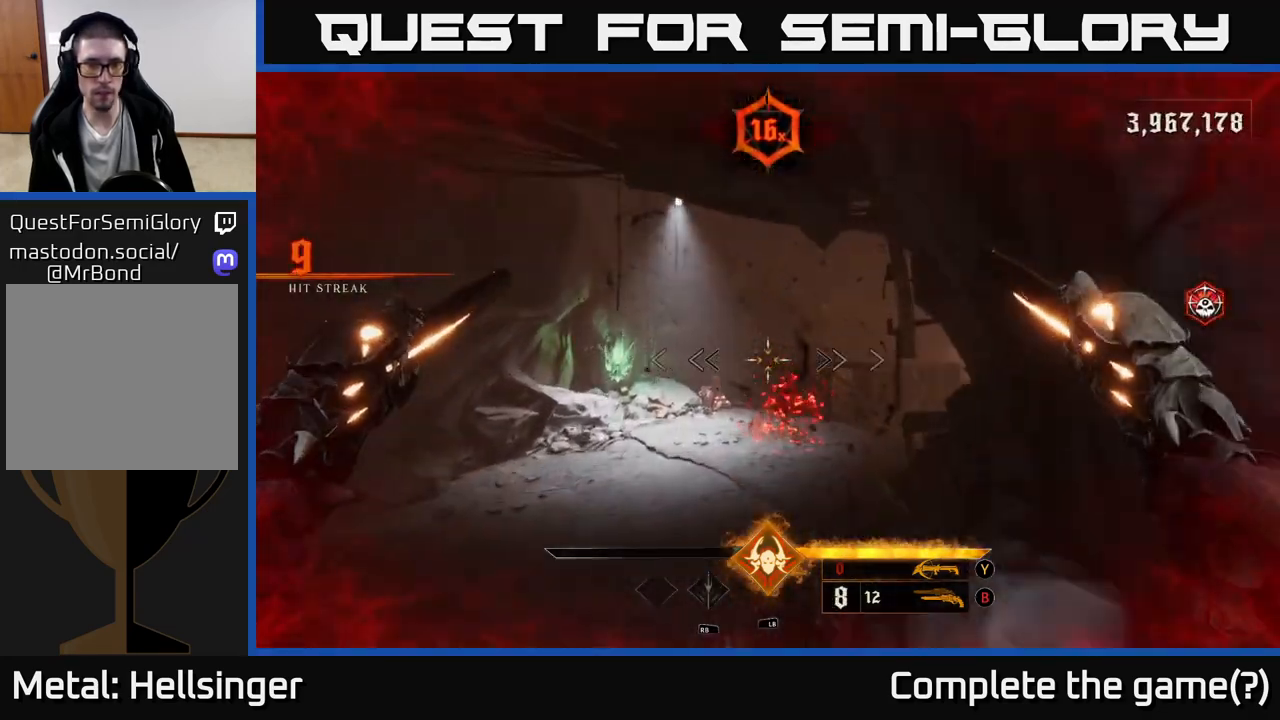
{"buttons": [], "left_stick": "up", "right_stick": "center", "events": [[17, "right_stick", "left"], [150, "right_stick", "center"], [183, "left_stick", "up"], [233, "L2", "down"], [433, "L2", "up"]]}
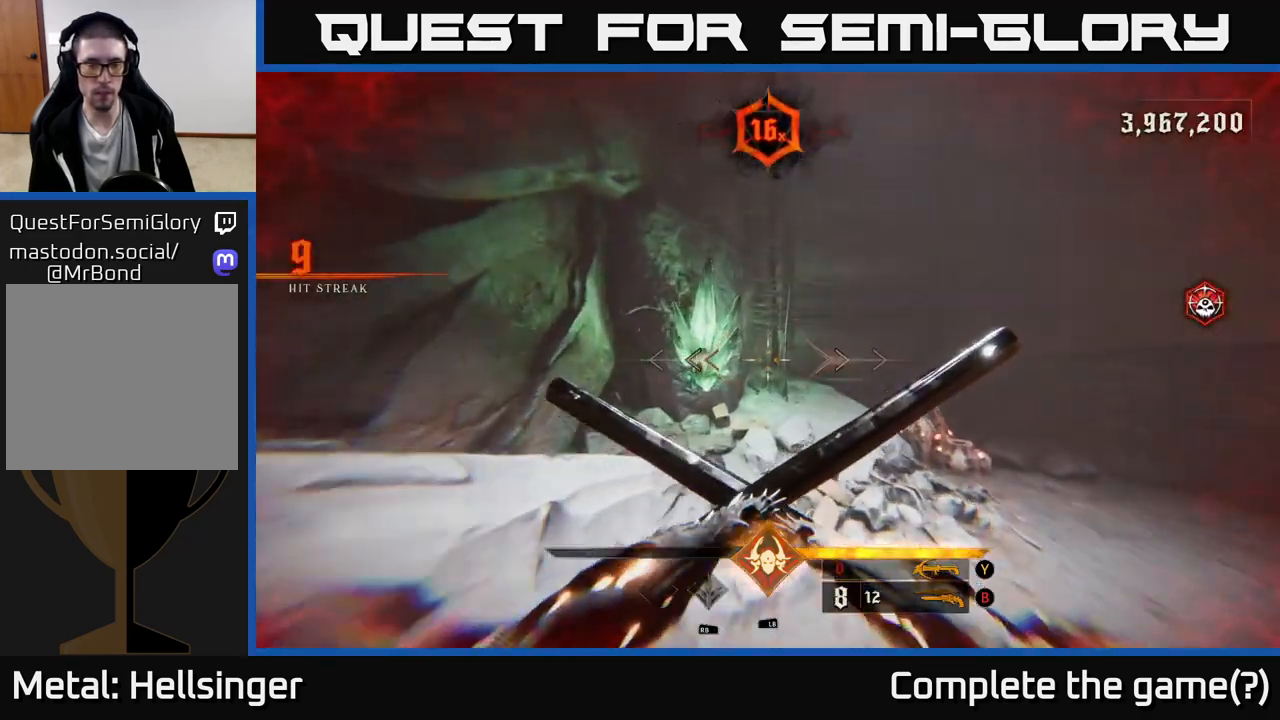
{"buttons": [], "left_stick": "up", "right_stick": "center", "events": [[100, "right_stick", "up-left"], [233, "right_stick", "center"], [283, "R2", "down"], [367, "R2", "up"]]}
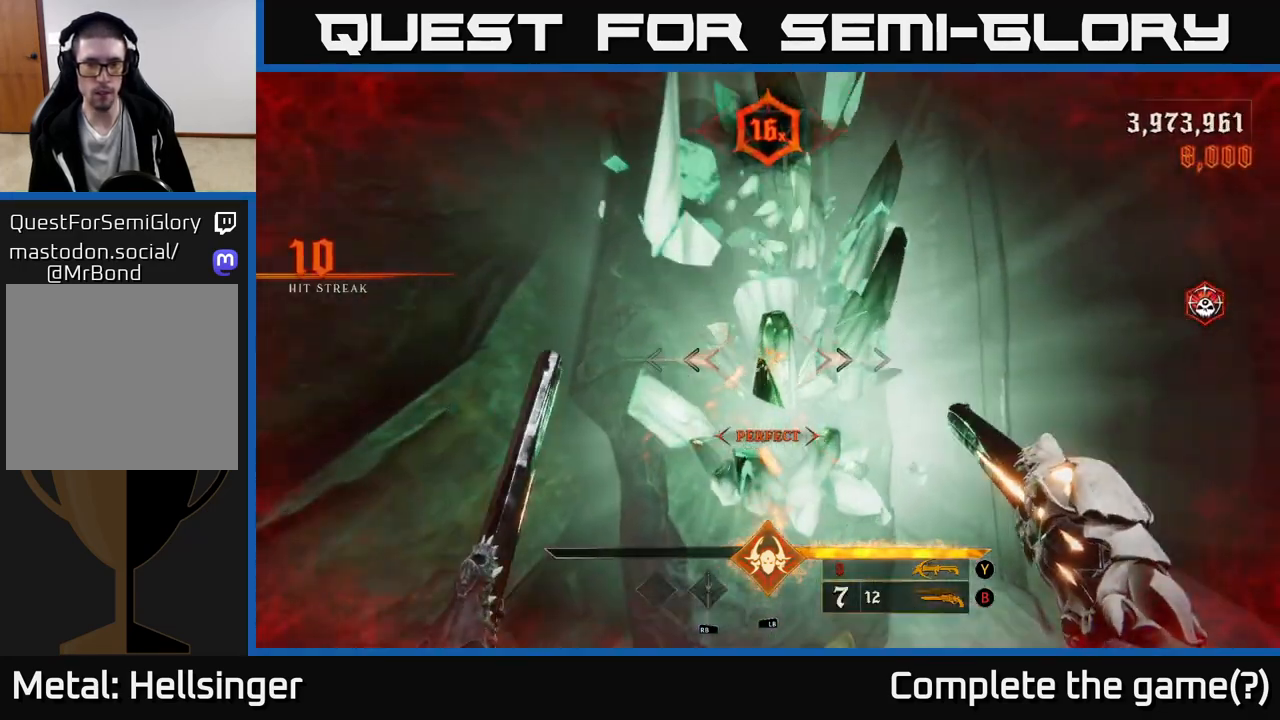
{"buttons": [], "left_stick": "down-right", "right_stick": "right", "events": [[67, "right_stick", "right"], [217, "left_stick", "right"], [283, "left_stick", "down"], [483, "left_stick", "down-right"]]}
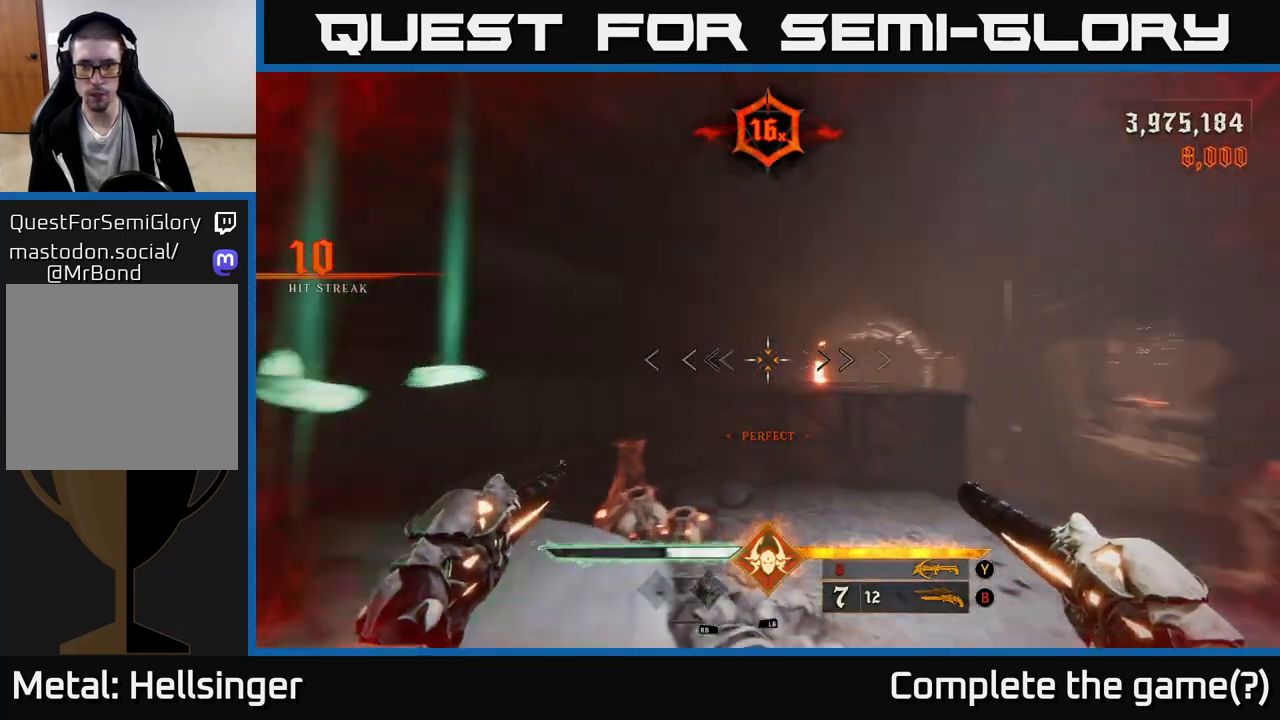
{"buttons": [], "left_stick": "center", "right_stick": "center", "events": [[67, "left_stick", "right"], [167, "left_stick", "up"], [250, "left_stick", "left"], [383, "X", "down"], [383, "right_stick", "center"], [400, "left_stick", "center"], [450, "X", "up"]]}
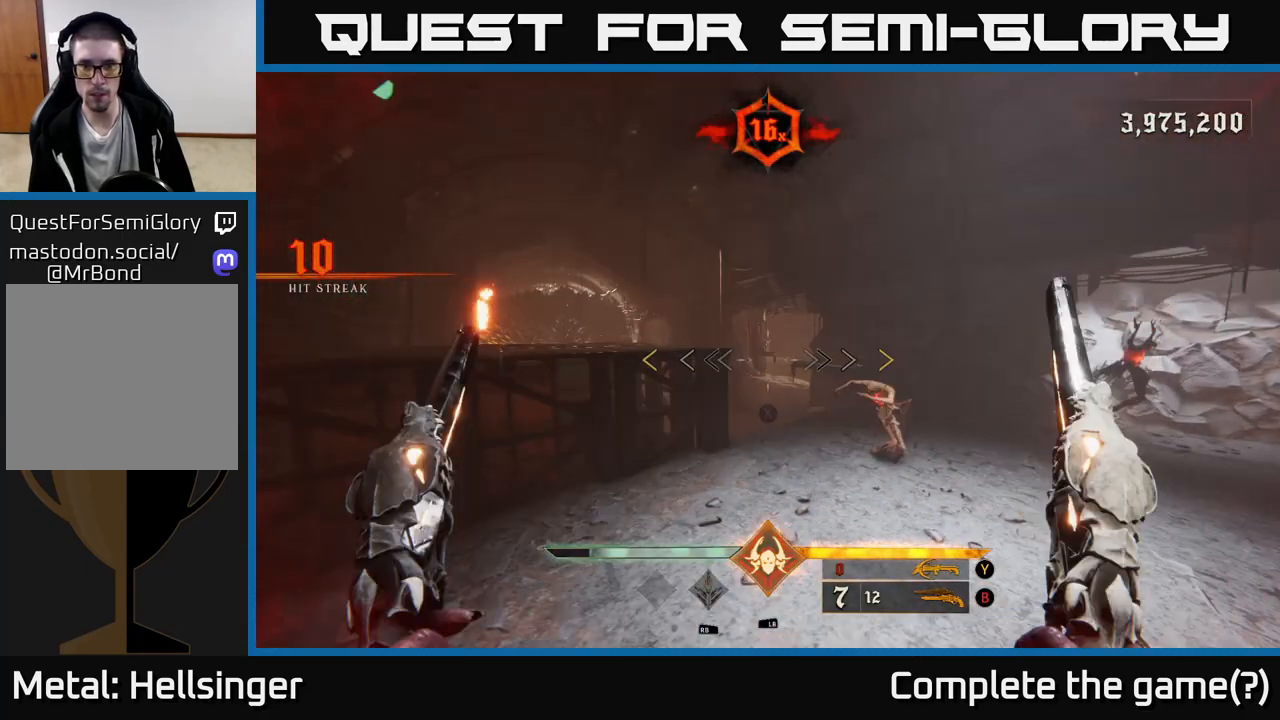
{"buttons": ["A"], "left_stick": "down-left", "right_stick": "center", "events": [[133, "right_stick", "right"], [150, "left_stick", "up-left"], [300, "left_stick", "left"], [417, "left_stick", "down-left"], [450, "right_stick", "center"], [467, "A", "down"]]}
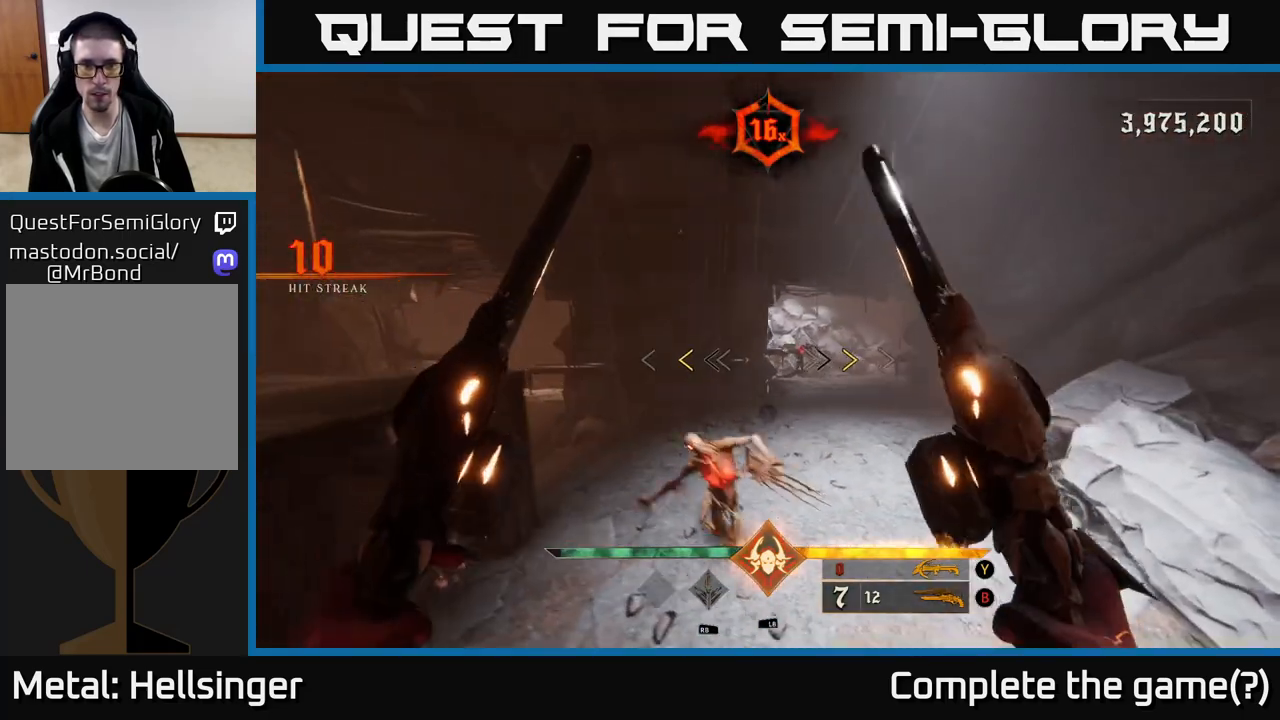
{"buttons": [], "left_stick": "up", "right_stick": "center", "events": [[100, "A", "up"], [100, "left_stick", "left"], [183, "A", "down"], [283, "A", "up"], [367, "X", "down"], [450, "X", "up"], [450, "left_stick", "up"]]}
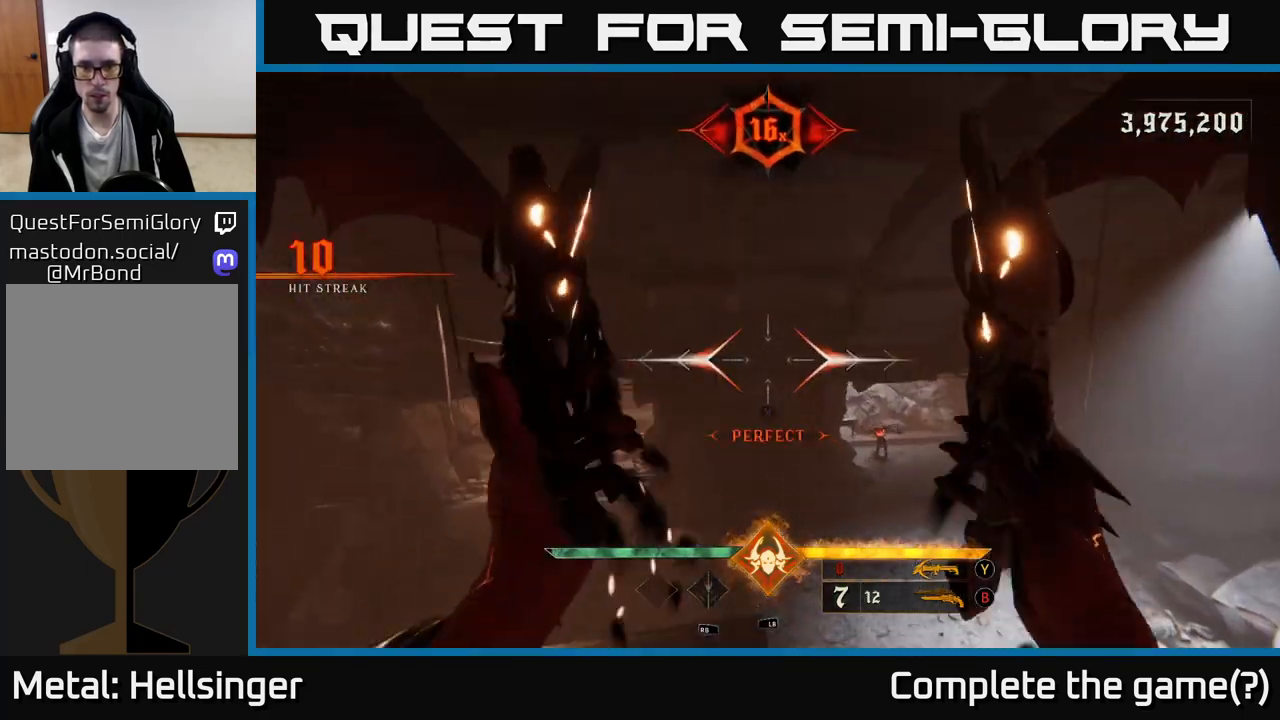
{"buttons": [], "left_stick": "up-left", "right_stick": "center", "events": [[83, "right_stick", "right"], [133, "left_stick", "left"], [200, "left_stick", "down-left"], [200, "right_stick", "down-right"], [333, "left_stick", "up-left"], [367, "right_stick", "center"]]}
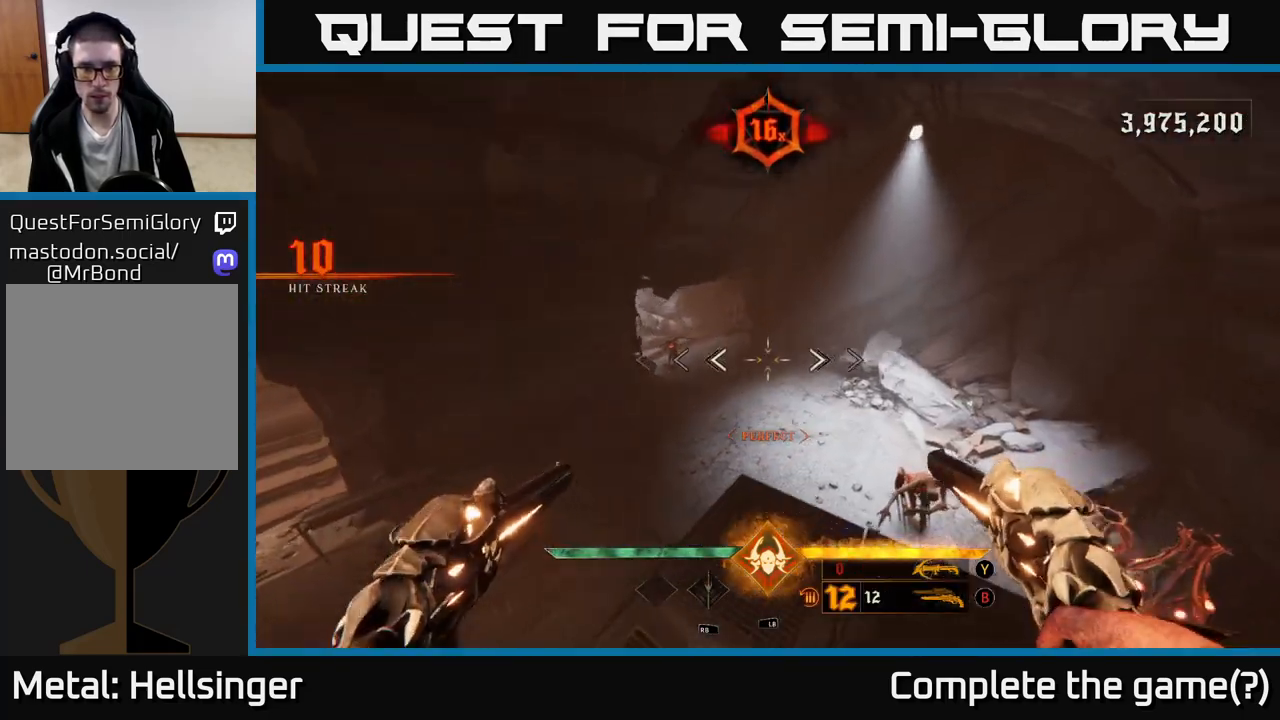
{"buttons": ["R2"], "left_stick": "center", "right_stick": "center", "events": [[33, "left_stick", "center"], [133, "right_stick", "up-left"], [167, "left_stick", "up"], [283, "right_stick", "center"], [400, "right_stick", "left"], [417, "left_stick", "center"], [433, "R2", "down"], [467, "right_stick", "center"]]}
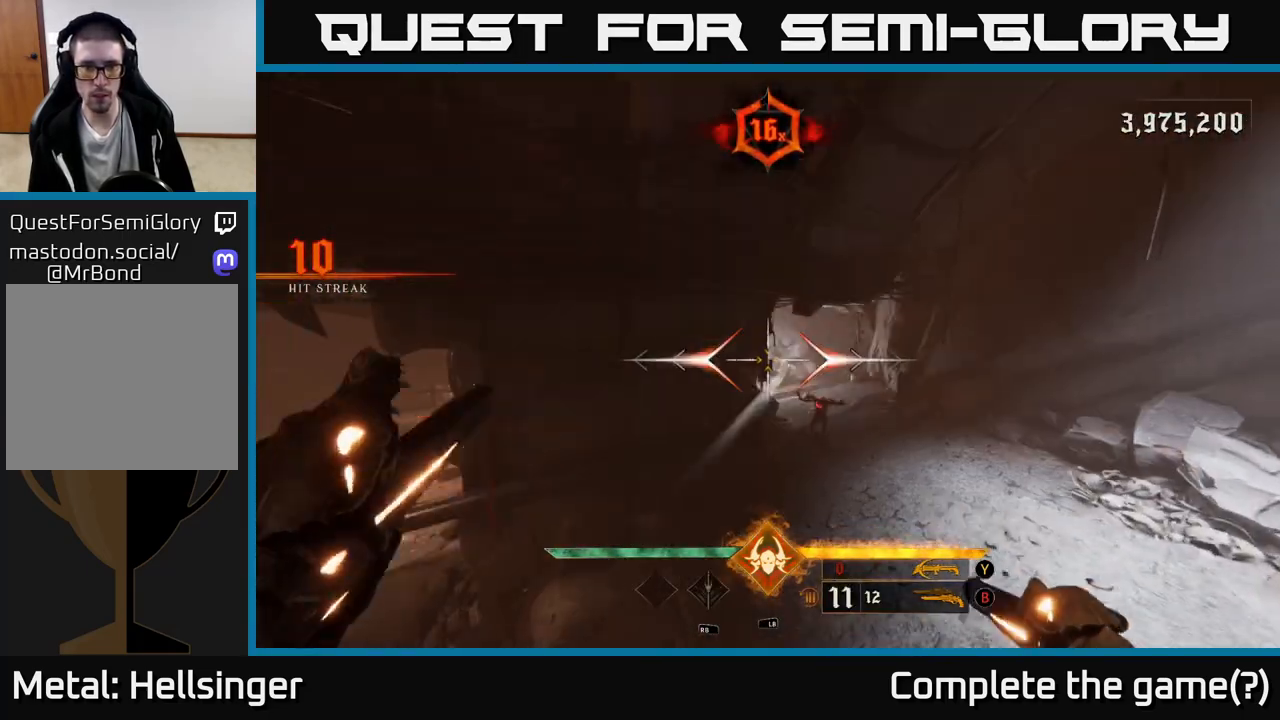
{"buttons": ["R2"], "left_stick": "left", "right_stick": "up-left", "events": [[17, "R2", "up"], [133, "left_stick", "up-left"], [150, "right_stick", "right"], [200, "right_stick", "down-right"], [400, "left_stick", "left"], [467, "R2", "down"], [483, "right_stick", "up-left"]]}
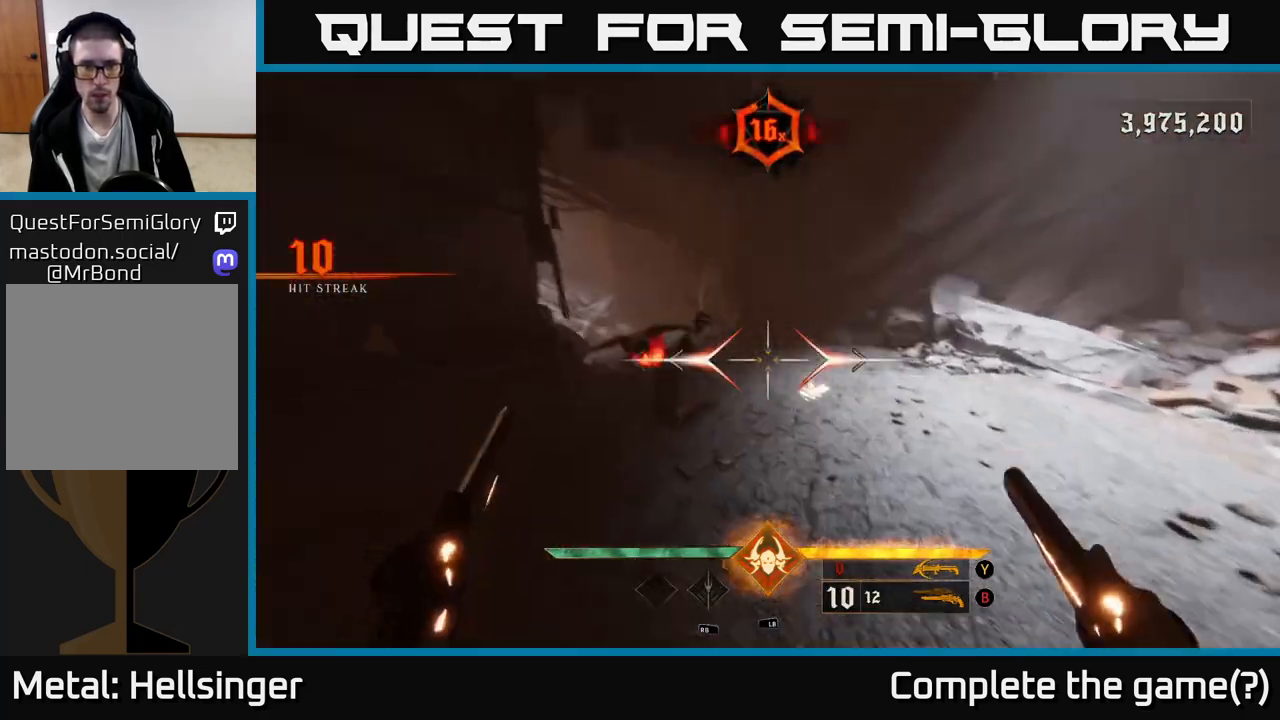
{"buttons": ["R2"], "left_stick": "down", "right_stick": "right", "events": [[50, "R2", "up"], [67, "left_stick", "center"], [100, "right_stick", "center"], [200, "left_stick", "down-left"], [317, "left_stick", "down"], [367, "right_stick", "up"], [483, "R2", "down"], [483, "right_stick", "right"]]}
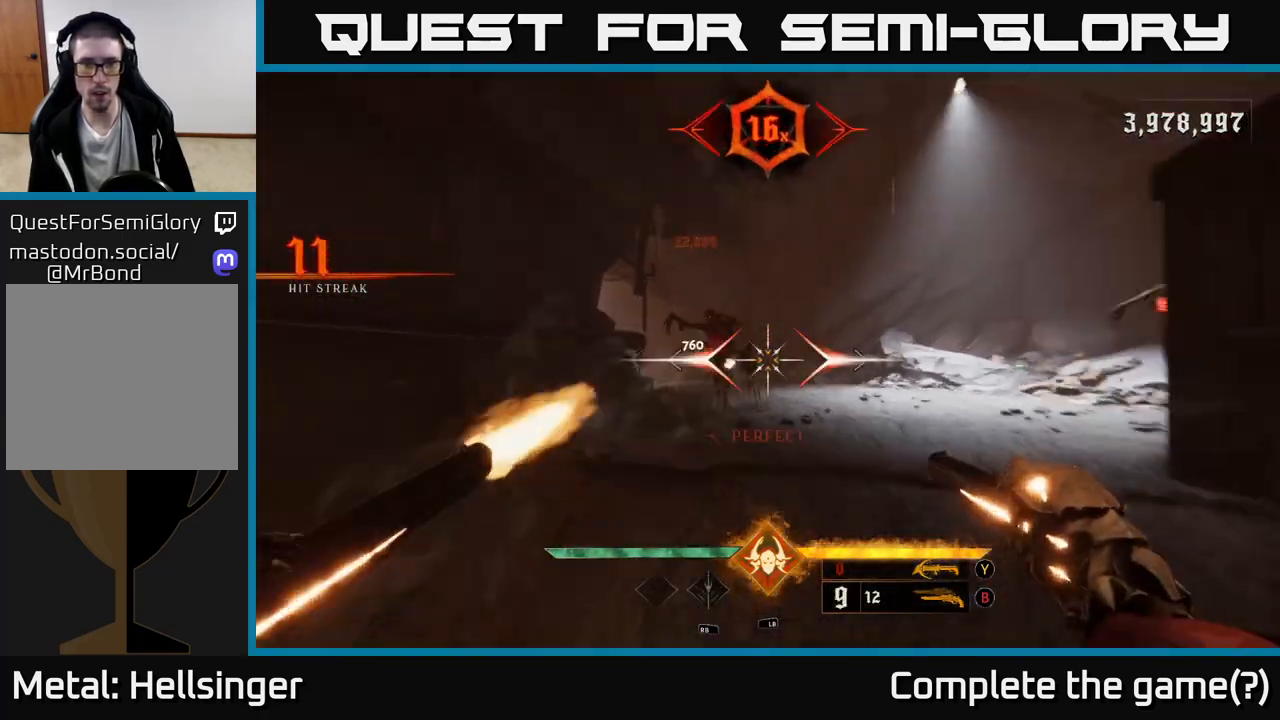
{"buttons": ["B"], "left_stick": "down", "right_stick": "center", "events": [[17, "right_stick", "center"], [67, "R2", "up"], [500, "B", "down"]]}
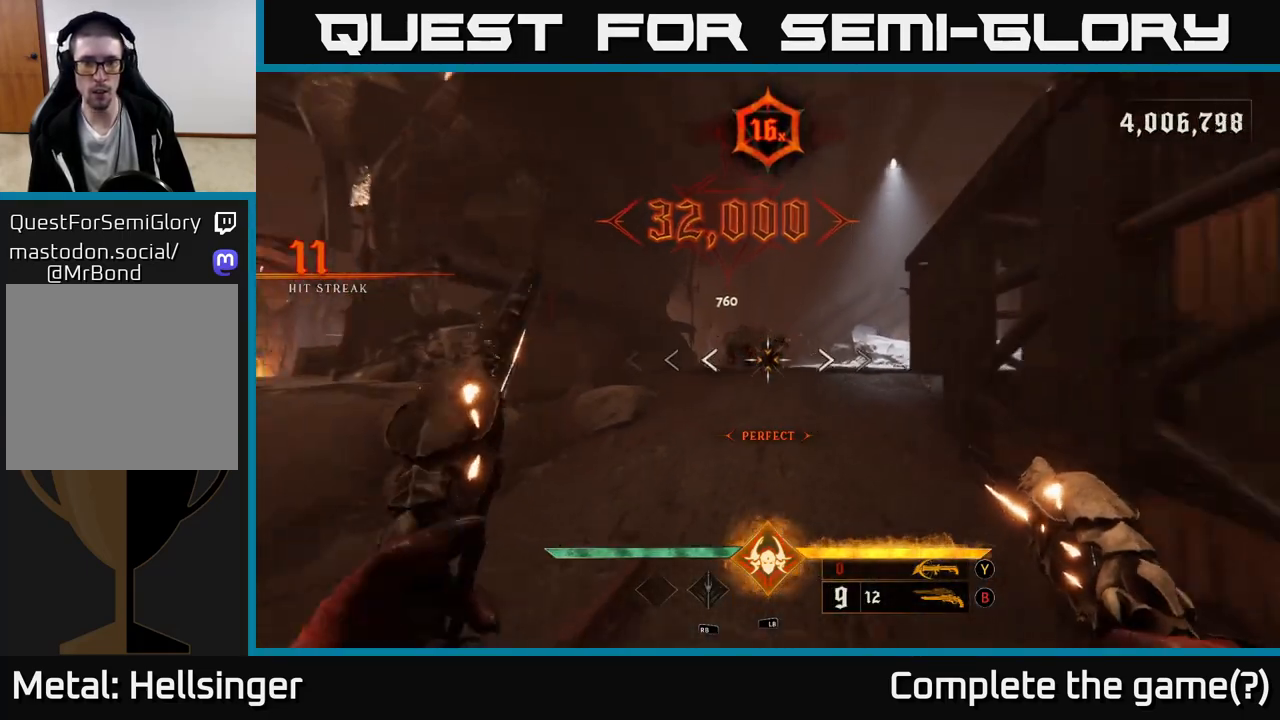
{"buttons": [], "left_stick": "center", "right_stick": "center", "events": [[83, "B", "up"], [333, "left_stick", "center"], [433, "Y", "down"], [500, "Y", "up"]]}
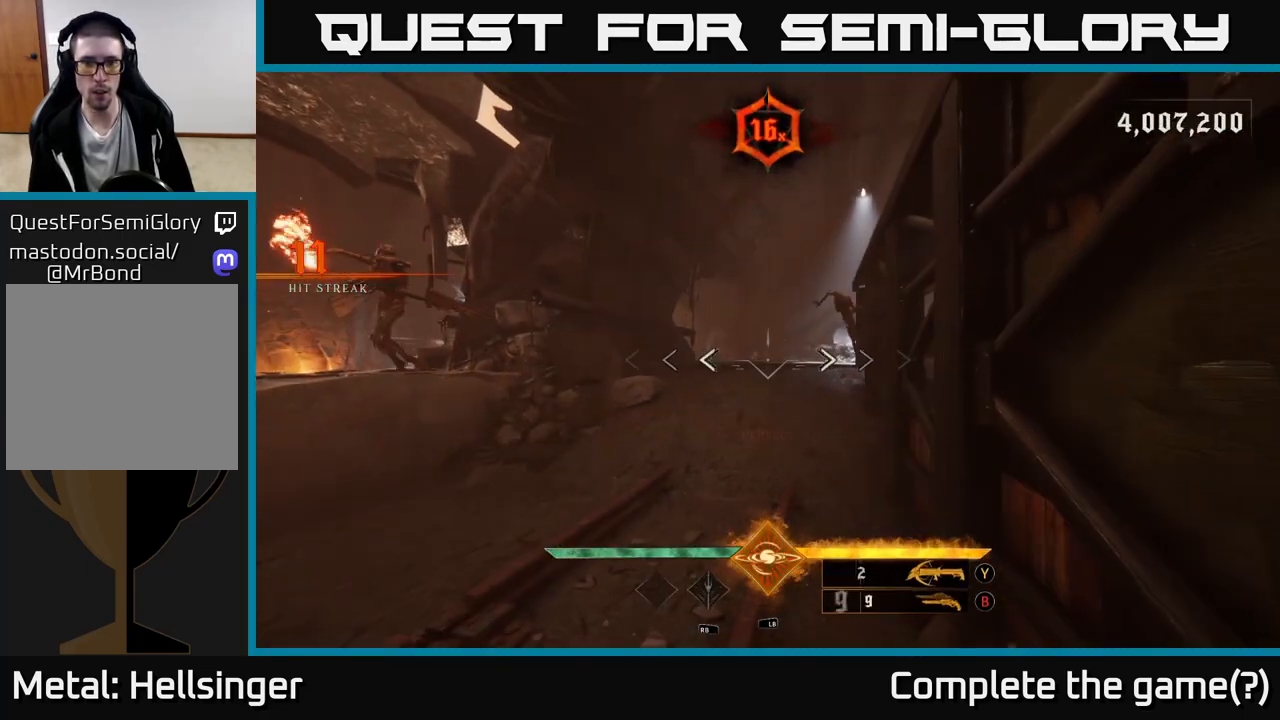
{"buttons": [], "left_stick": "down-left", "right_stick": "down", "events": [[17, "left_stick", "down"], [133, "left_stick", "center"], [333, "left_stick", "down-left"], [433, "right_stick", "down"]]}
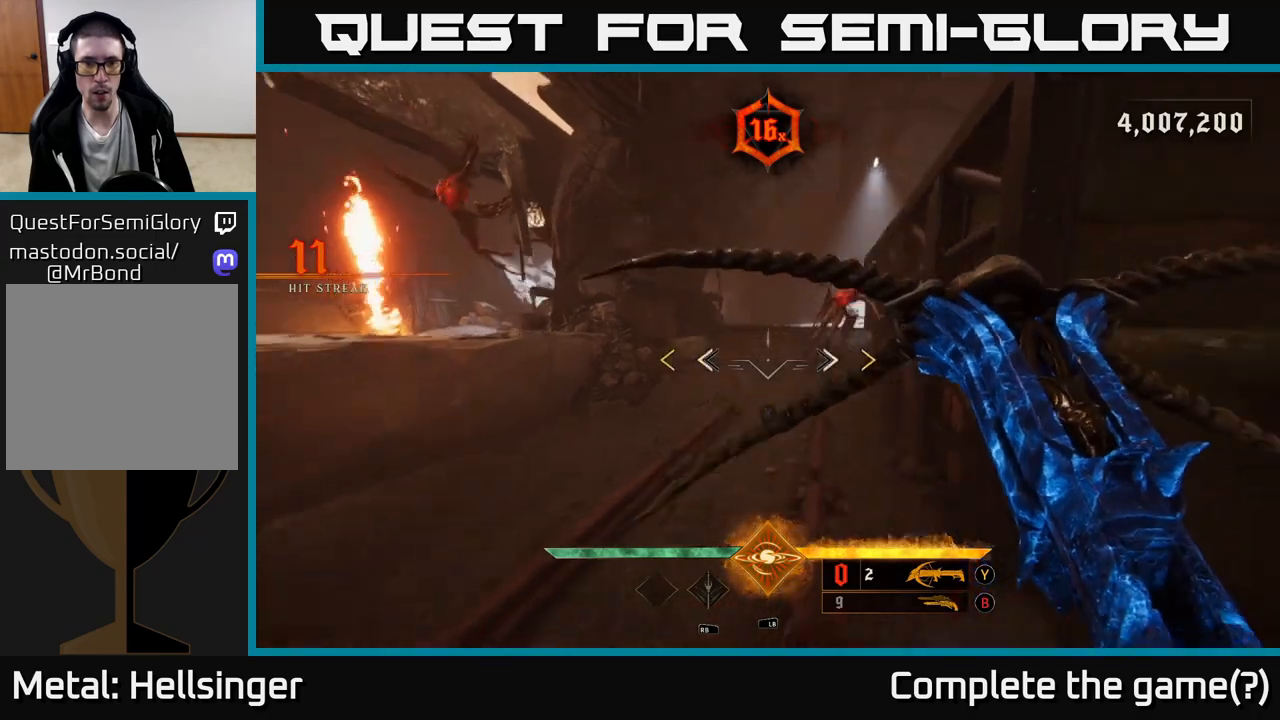
{"buttons": [], "left_stick": "down", "right_stick": "down", "events": [[83, "R2", "down"], [83, "right_stick", "center"], [167, "R2", "up"], [250, "left_stick", "down"], [367, "right_stick", "down-left"], [500, "right_stick", "down"]]}
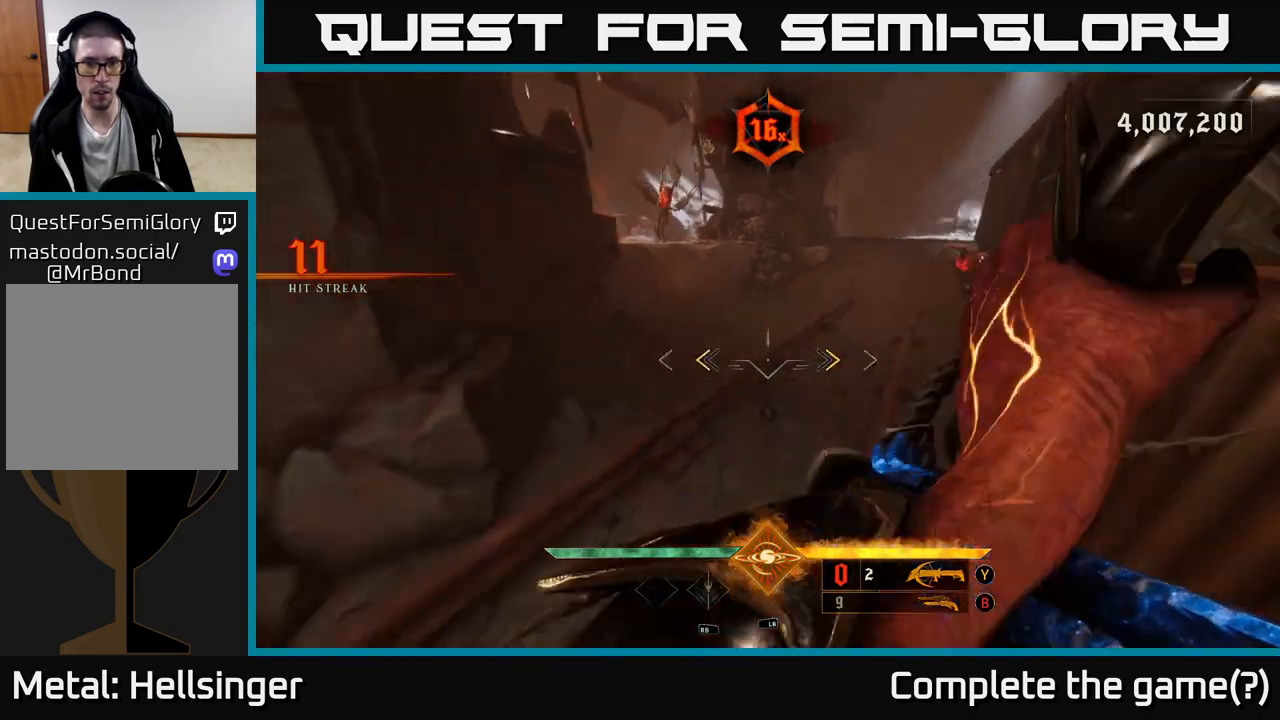
{"buttons": [], "left_stick": "center", "right_stick": "center", "events": [[83, "left_stick", "center"], [150, "R2", "down"], [150, "left_stick", "down-left"], [150, "right_stick", "center"], [200, "R2", "up"], [283, "left_stick", "center"]]}
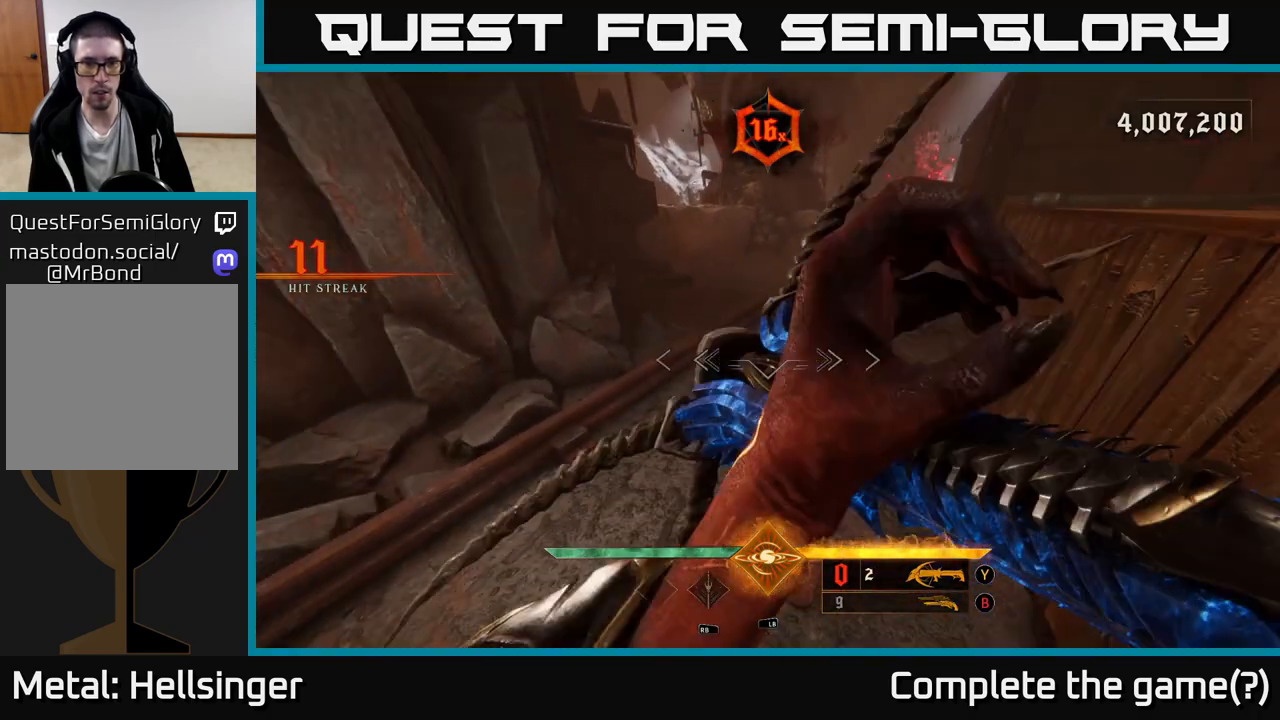
{"buttons": [], "left_stick": "down", "right_stick": "center", "events": [[100, "right_stick", "up-right"], [217, "right_stick", "center"], [300, "left_stick", "down"]]}
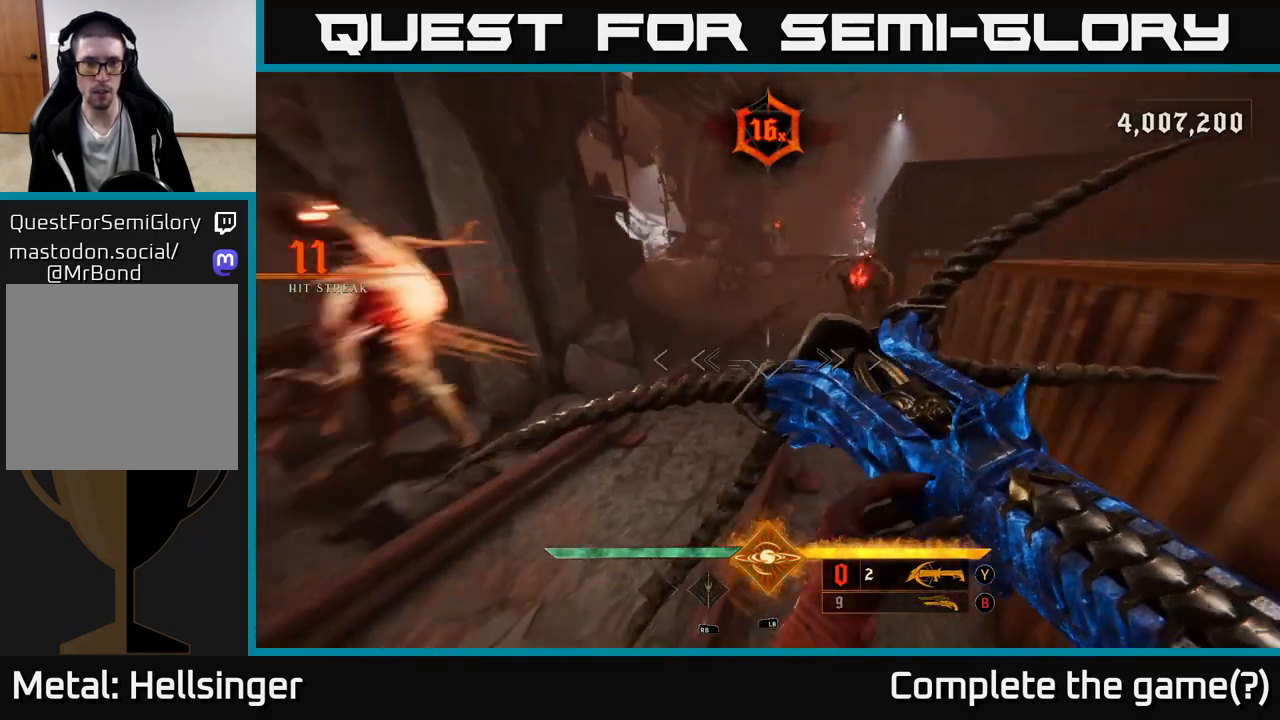
{"buttons": [], "left_stick": "down", "right_stick": "down", "events": [[150, "A", "down"], [250, "A", "up"], [433, "right_stick", "down"]]}
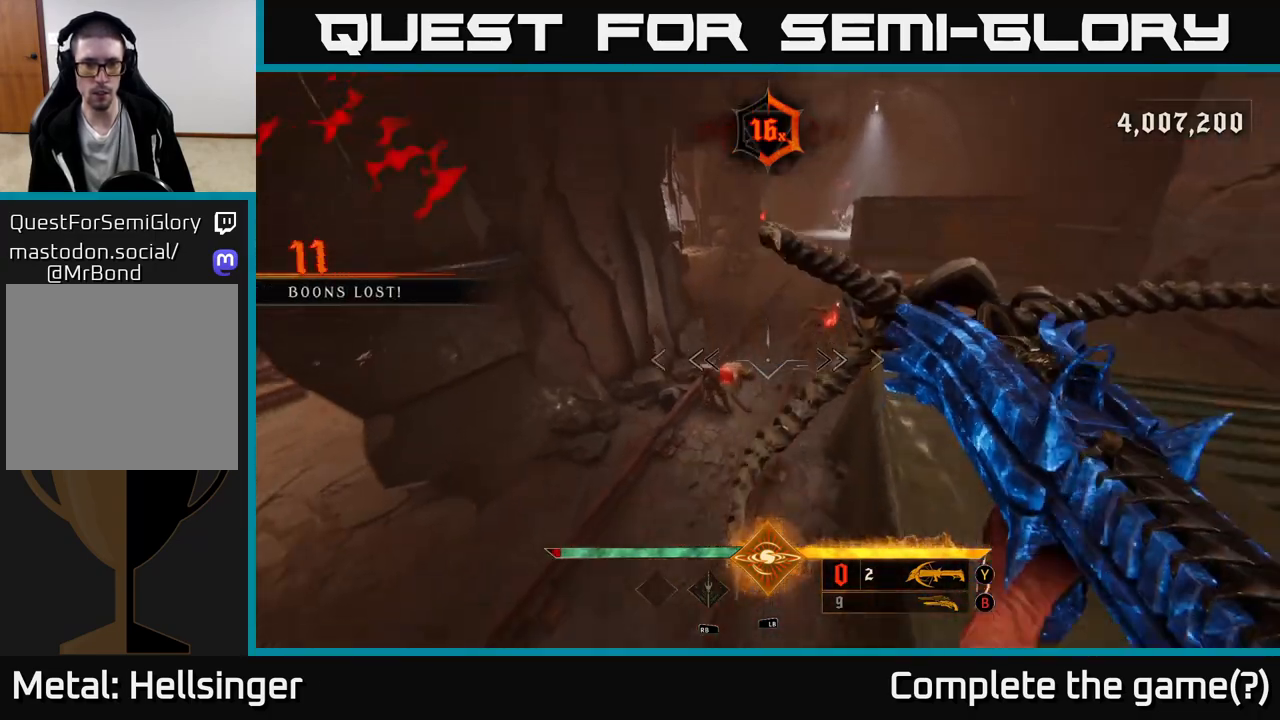
{"buttons": ["R2"], "left_stick": "center", "right_stick": "center", "events": [[83, "right_stick", "center"], [117, "left_stick", "center"], [183, "R2", "down"], [250, "R2", "up"], [400, "right_stick", "up"], [483, "R2", "down"], [500, "right_stick", "center"]]}
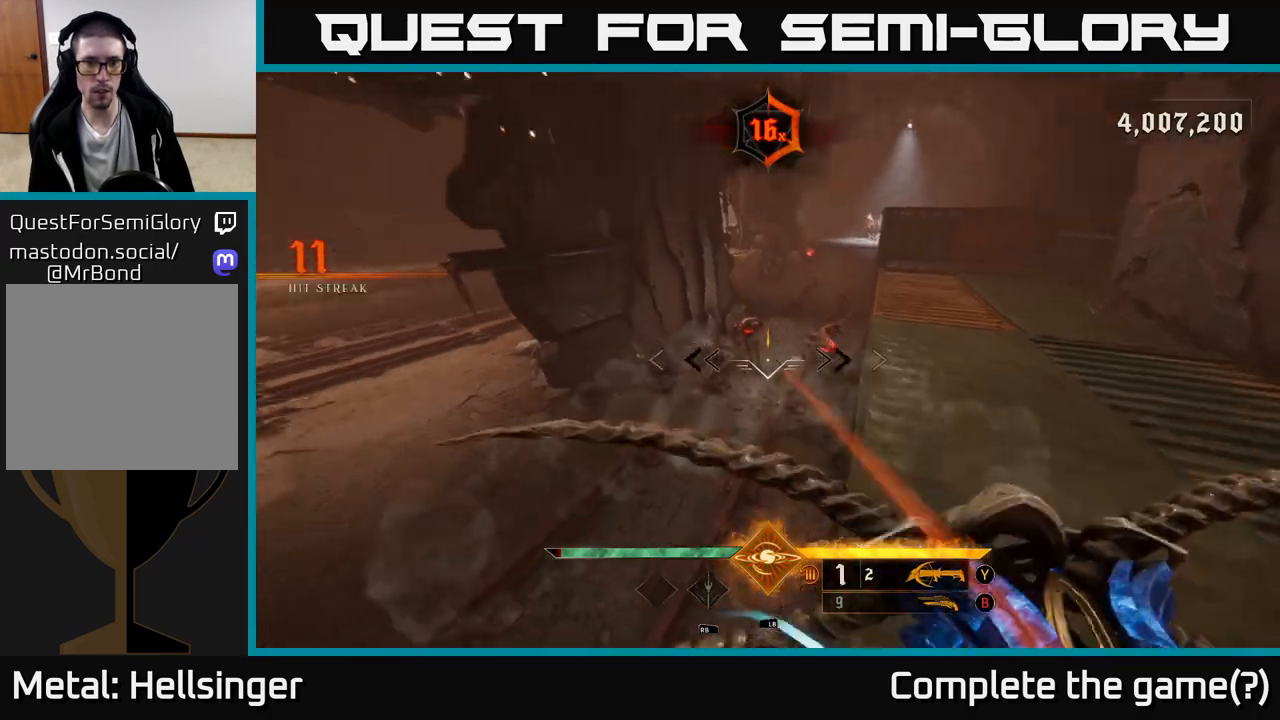
{"buttons": [], "left_stick": "up-right", "right_stick": "center", "events": [[50, "R2", "up"], [233, "left_stick", "right"], [333, "left_stick", "up-right"]]}
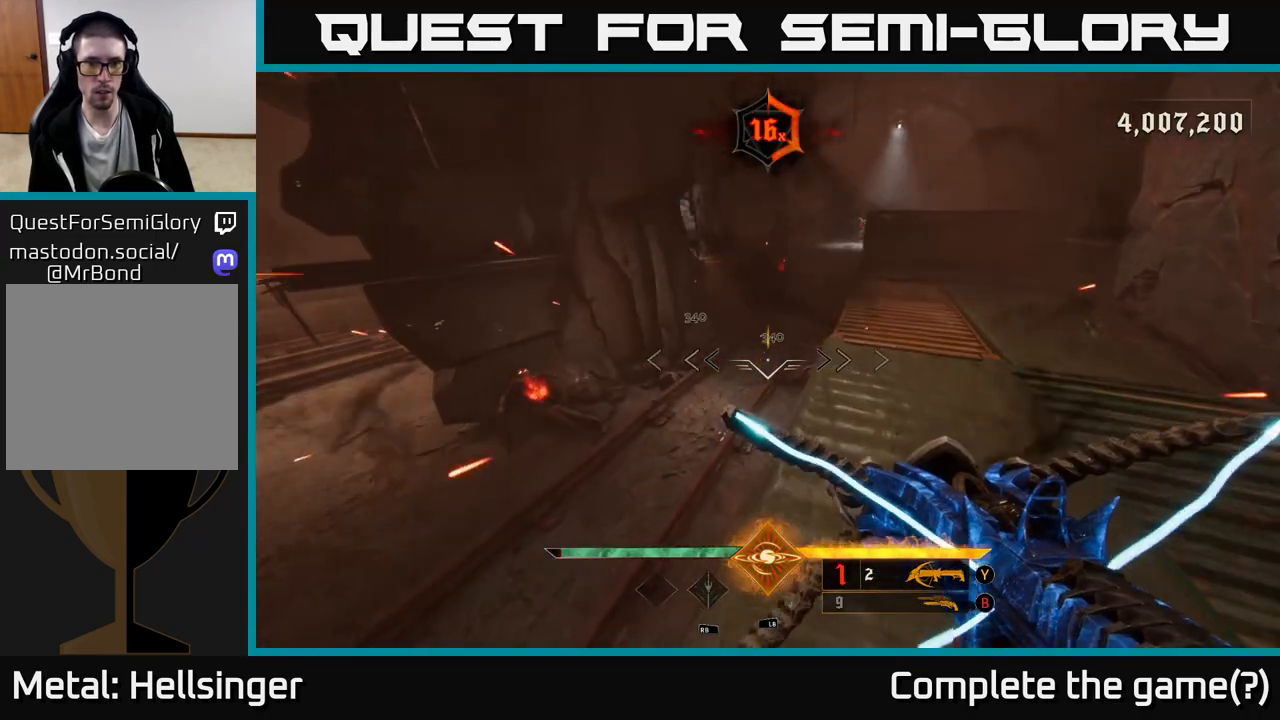
{"buttons": [], "left_stick": "center", "right_stick": "up", "events": [[83, "left_stick", "center"], [133, "left_stick", "down"], [183, "left_stick", "down-left"], [333, "left_stick", "center"], [500, "right_stick", "up"]]}
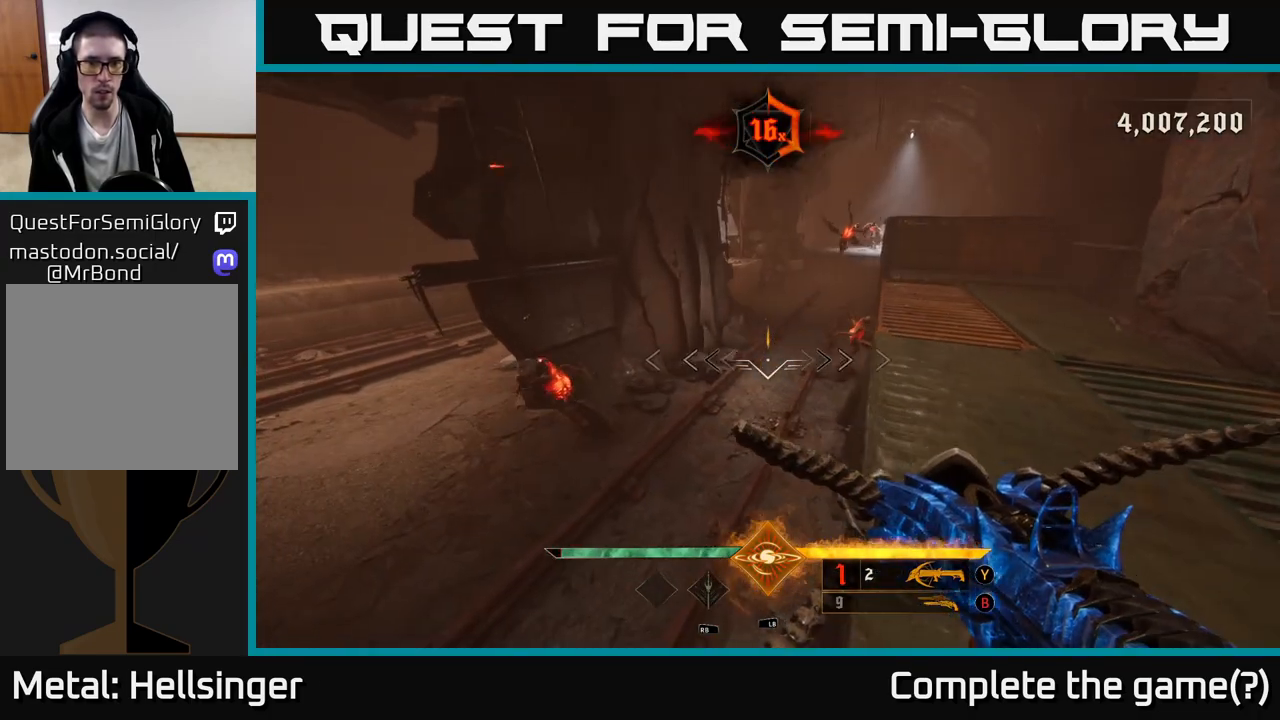
{"buttons": [], "left_stick": "up-right", "right_stick": "center", "events": [[67, "left_stick", "up"], [133, "right_stick", "center"], [217, "right_stick", "down"], [267, "left_stick", "down-right"], [317, "R2", "down"], [350, "right_stick", "center"], [400, "R2", "up"], [483, "left_stick", "up-right"]]}
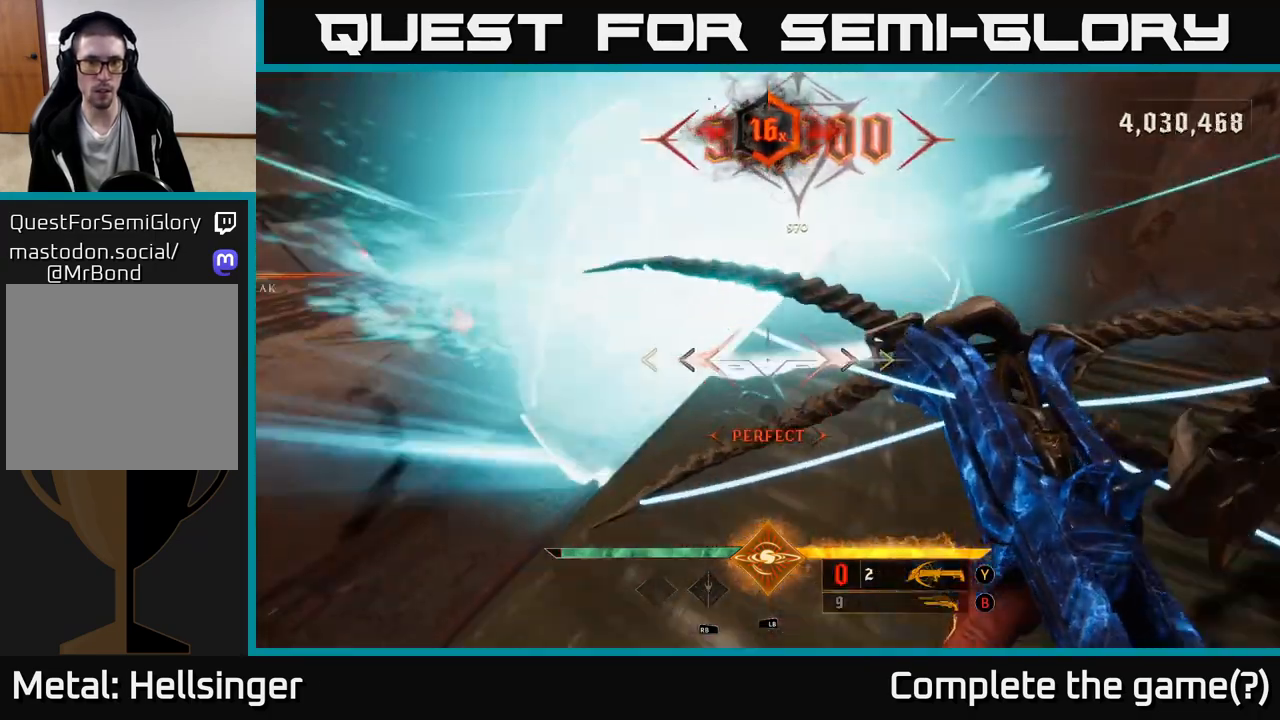
{"buttons": [], "left_stick": "center", "right_stick": "center", "events": [[33, "right_stick", "left"], [217, "left_stick", "center"], [300, "right_stick", "center"], [350, "X", "down"], [417, "X", "up"]]}
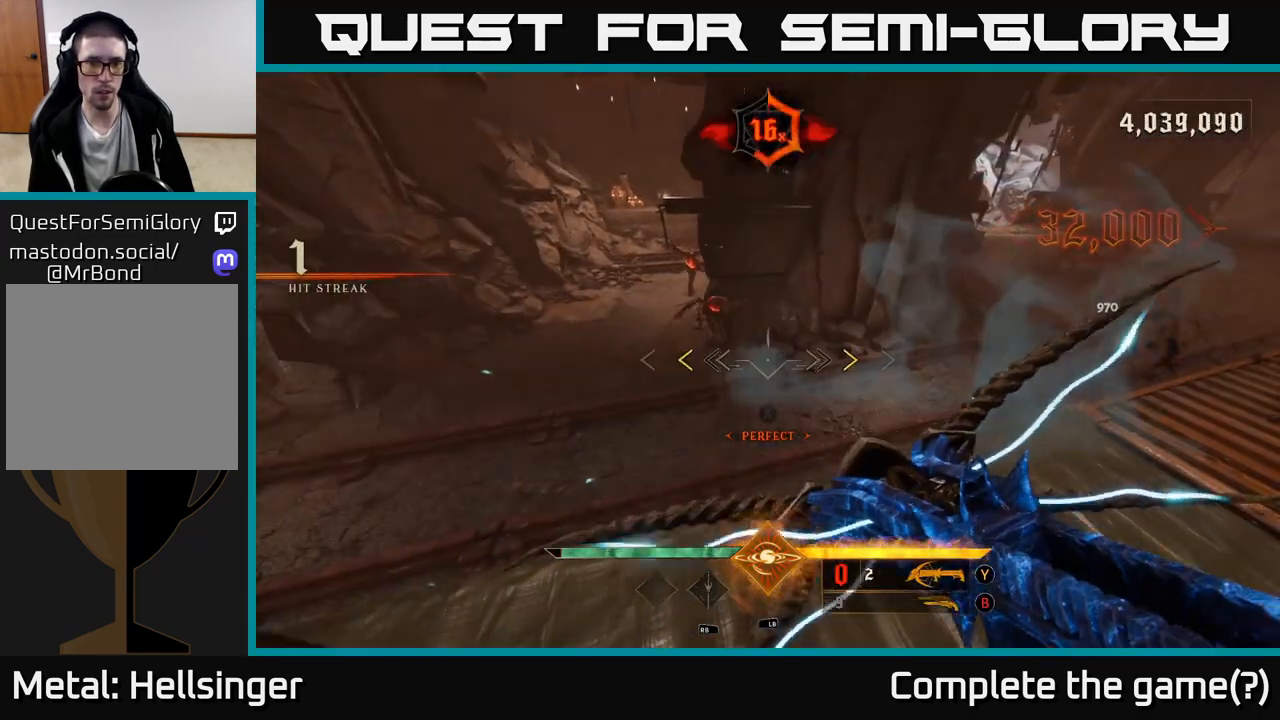
{"buttons": [], "left_stick": "center", "right_stick": "center", "events": [[167, "right_stick", "up-right"], [217, "left_stick", "left"], [300, "left_stick", "down-left"], [367, "right_stick", "center"], [383, "X", "down"], [467, "X", "up"], [483, "left_stick", "center"]]}
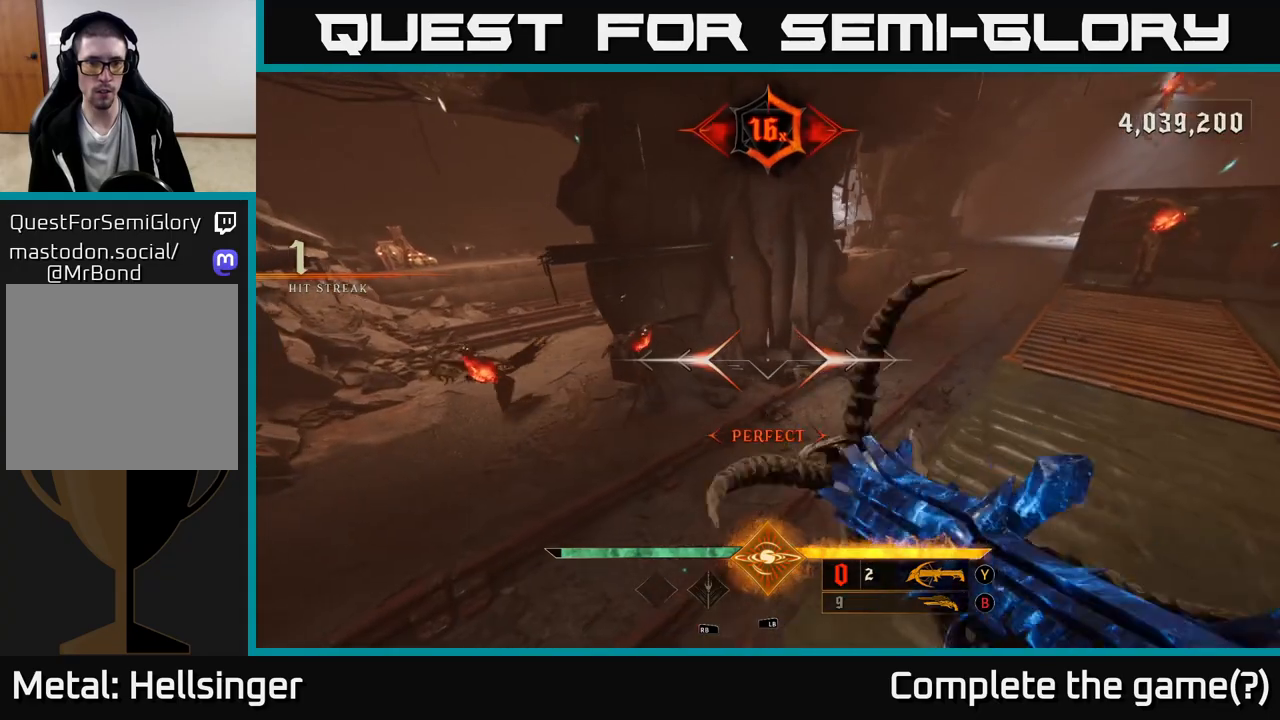
{"buttons": ["R2"], "left_stick": "down", "right_stick": "center", "events": [[133, "left_stick", "down-left"], [183, "right_stick", "down-left"], [267, "left_stick", "center"], [400, "R2", "down"], [417, "left_stick", "down"], [417, "right_stick", "center"]]}
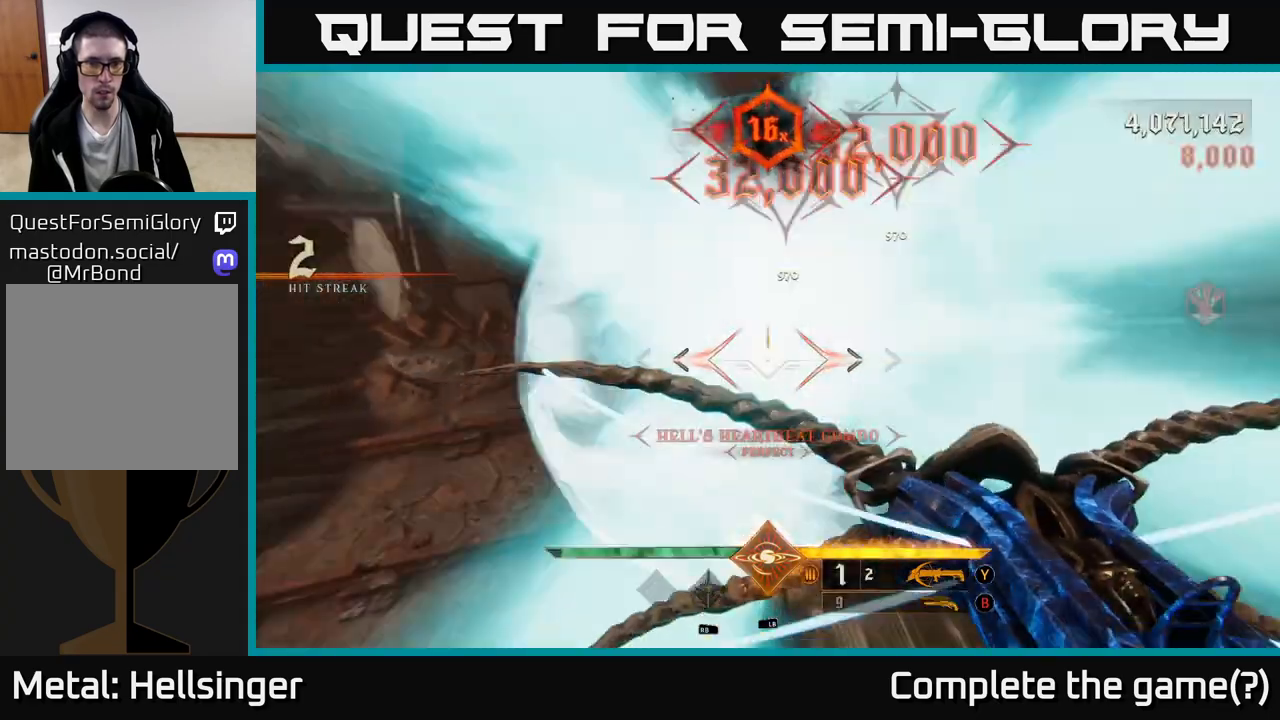
{"buttons": [], "left_stick": "center", "right_stick": "center", "events": [[17, "R2", "up"], [33, "left_stick", "center"], [100, "right_stick", "up-right"], [467, "right_stick", "center"]]}
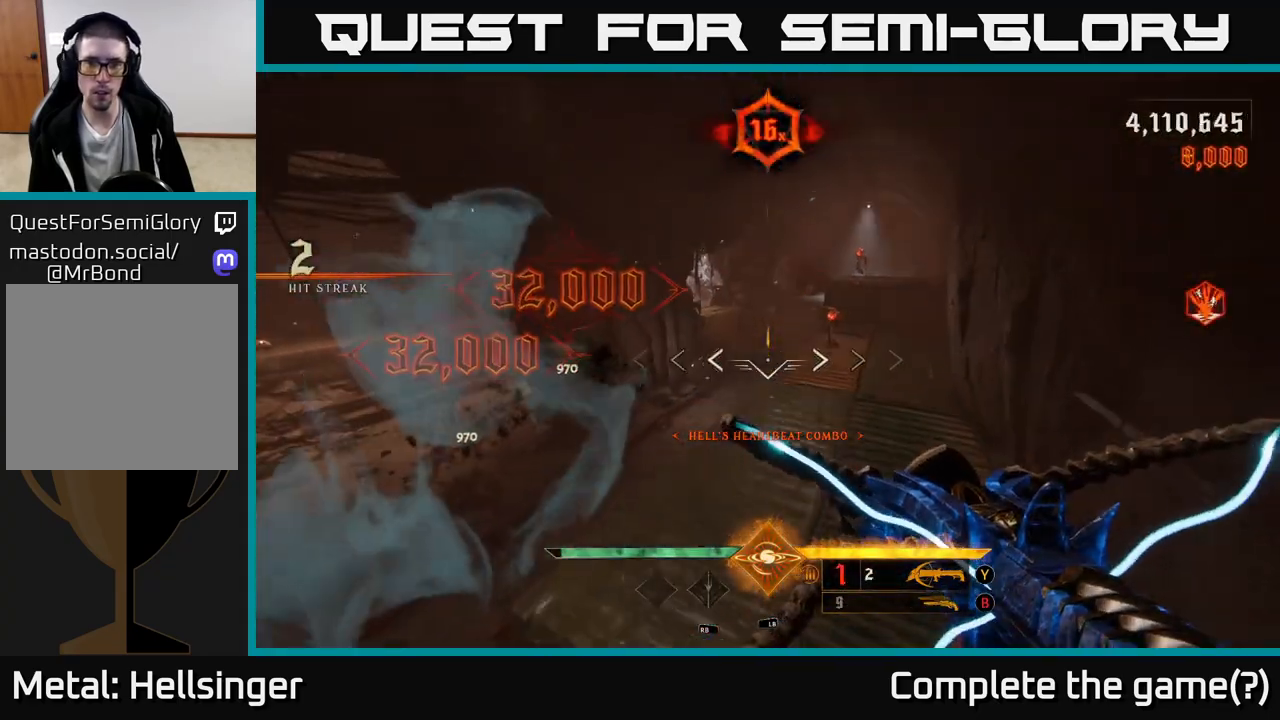
{"buttons": ["R2"], "left_stick": "center", "right_stick": "center", "events": [[200, "left_stick", "up"], [217, "right_stick", "up-right"], [417, "right_stick", "center"], [450, "R2", "down"], [483, "left_stick", "center"]]}
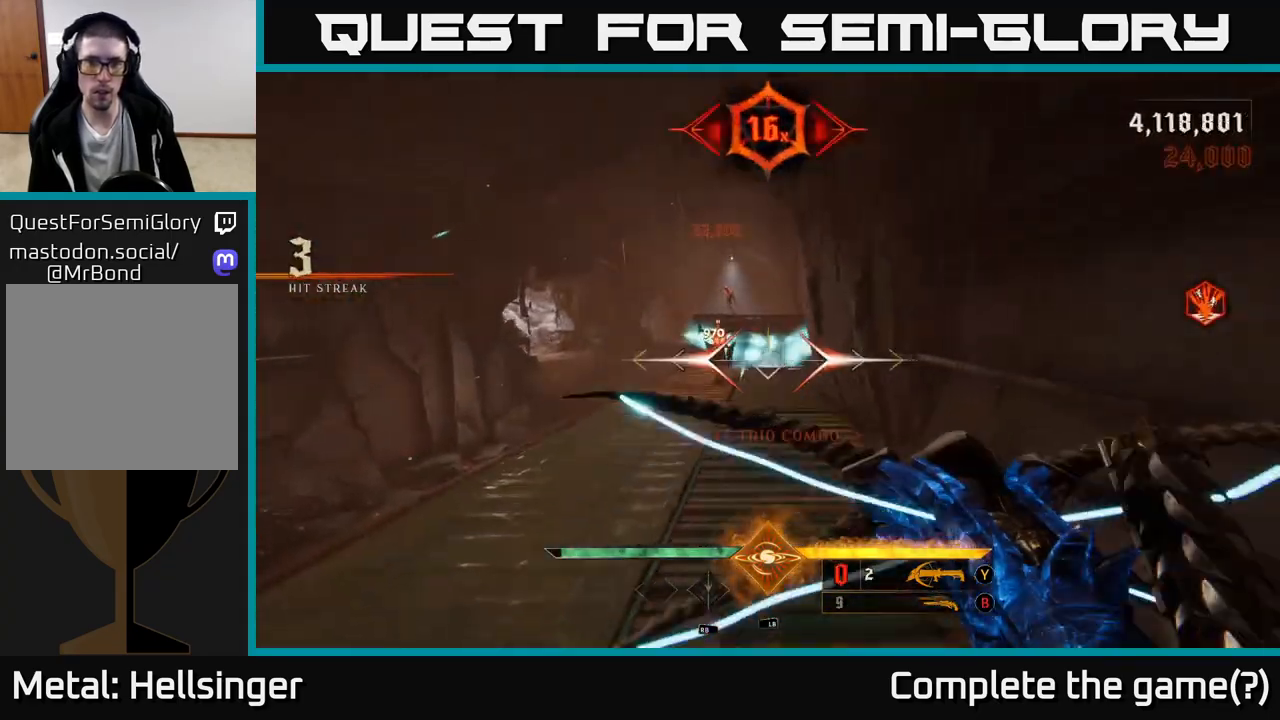
{"buttons": [], "left_stick": "up-left", "right_stick": "center", "events": [[33, "R2", "up"], [100, "left_stick", "down"], [150, "left_stick", "center"], [333, "left_stick", "up-left"]]}